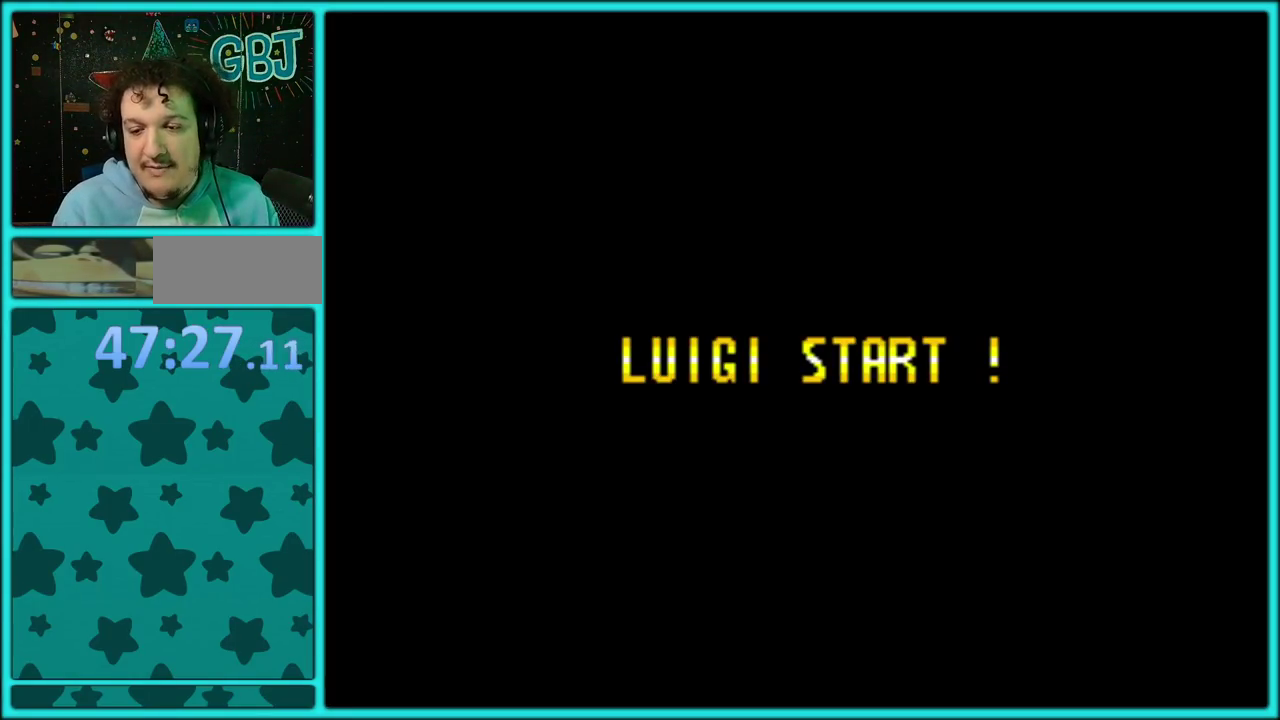
Gameplay with a controller (Nintendo layout); each line is a JSON object with the inputs held at the frame after it. "events" lists button and stick changes between this image and that frame as [ms after this image, input, new state], when the widget could be followed in between. Not read: L3 R3.
{"buttons": ["A"], "events": [[83, "A", "down"], [167, "A", "up"], [250, "A", "down"], [333, "A", "up"], [467, "A", "down"]]}
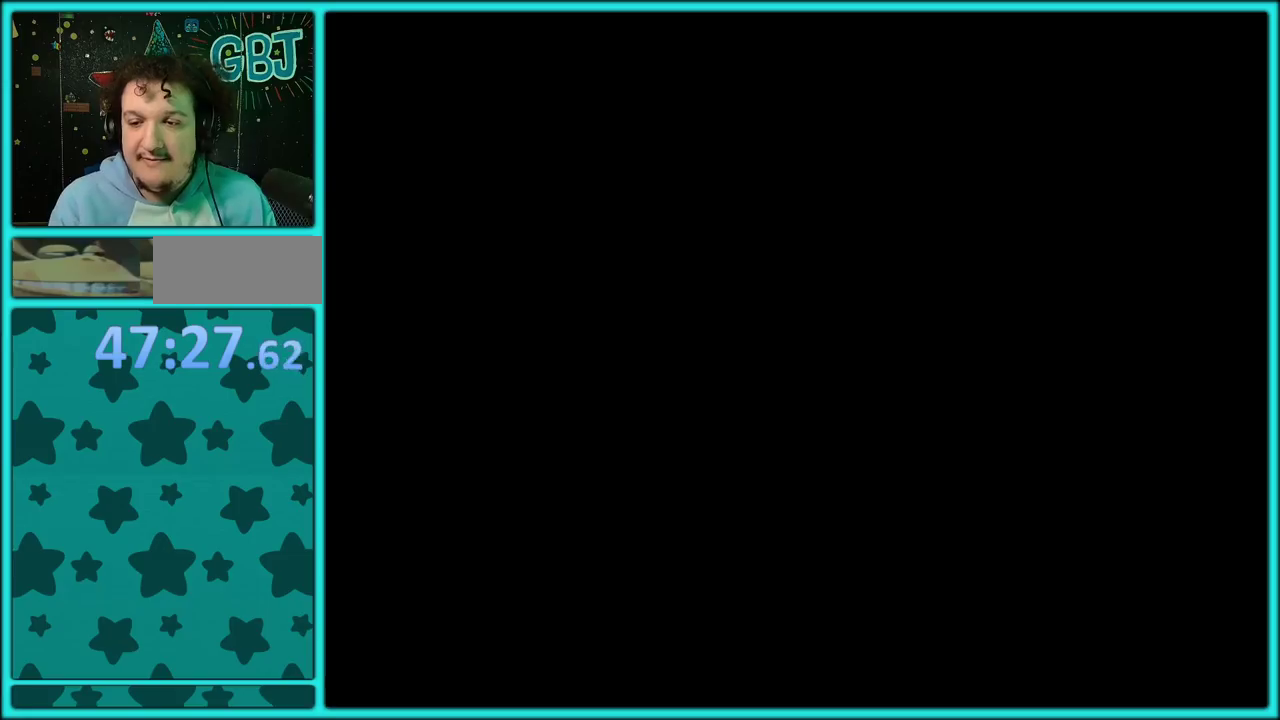
{"buttons": ["A"], "events": [[17, "A", "up"], [100, "A", "down"], [183, "A", "up"], [250, "A", "down"], [367, "A", "up"], [417, "A", "down"]]}
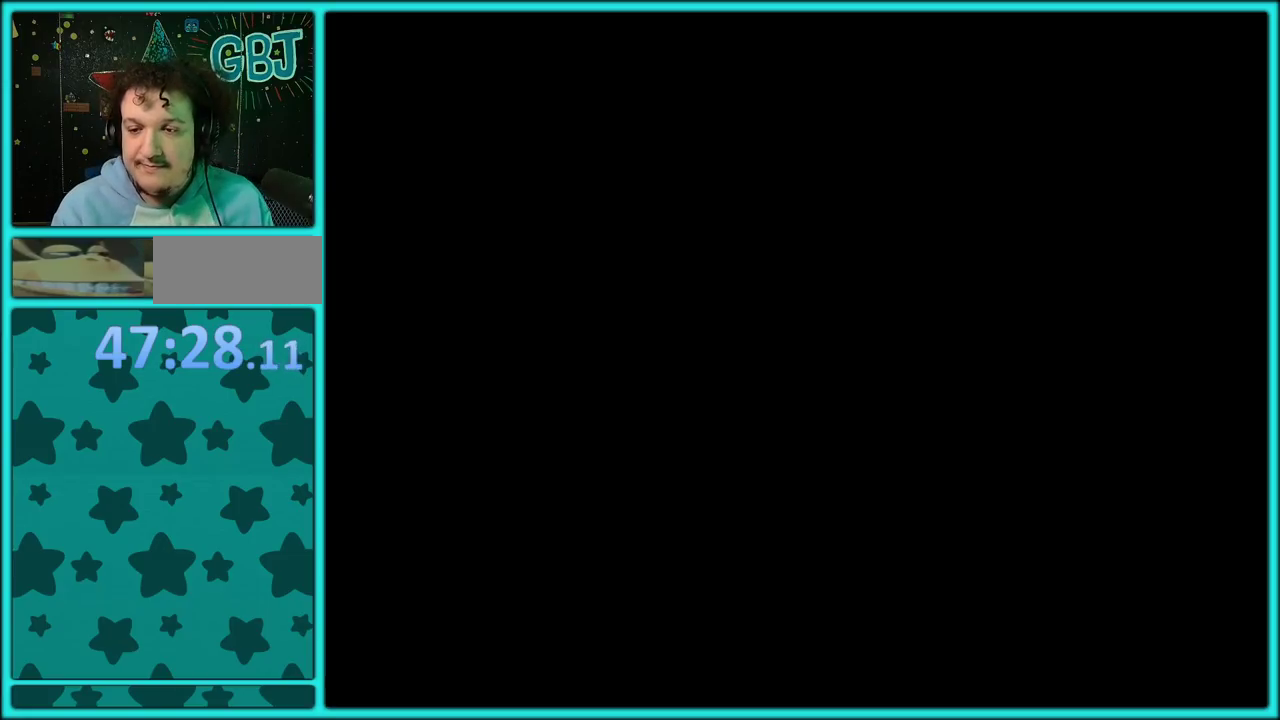
{"buttons": ["Y", "DPAD_RIGHT"], "events": [[50, "A", "up"], [117, "A", "down"], [250, "A", "up"], [400, "Y", "down"], [467, "DPAD_RIGHT", "down"]]}
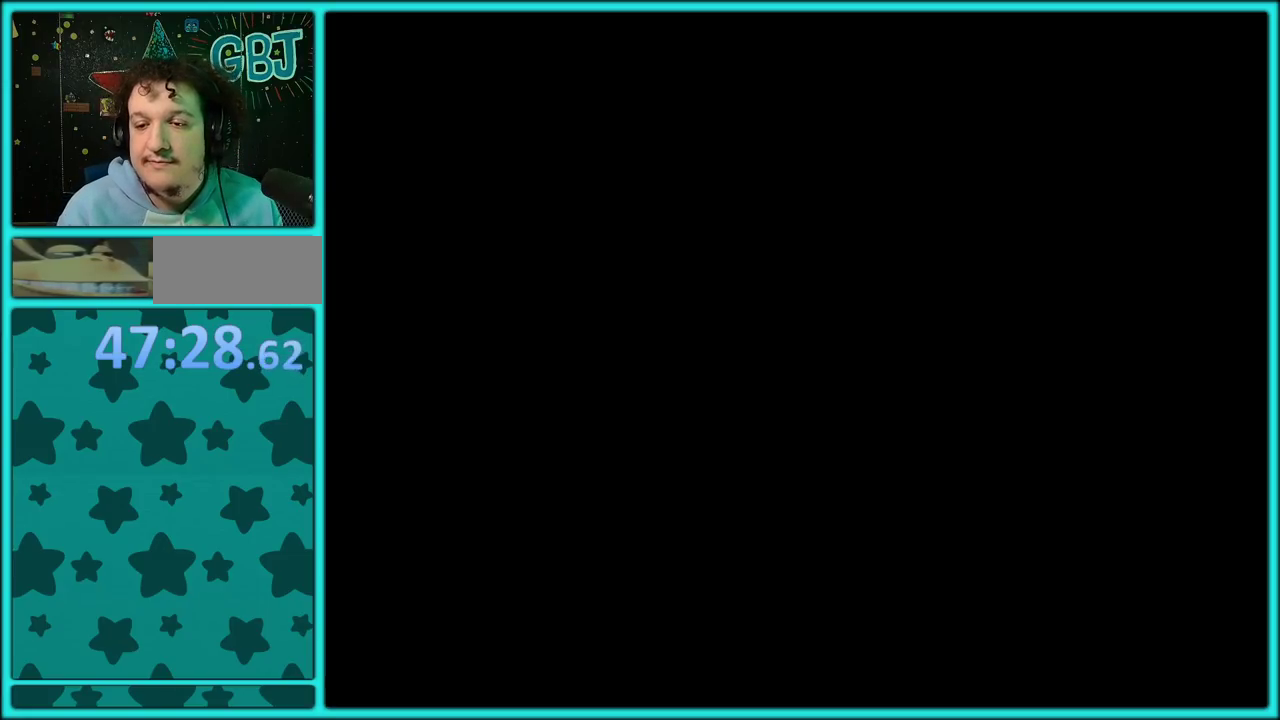
{"buttons": ["Y", "DPAD_RIGHT"], "events": []}
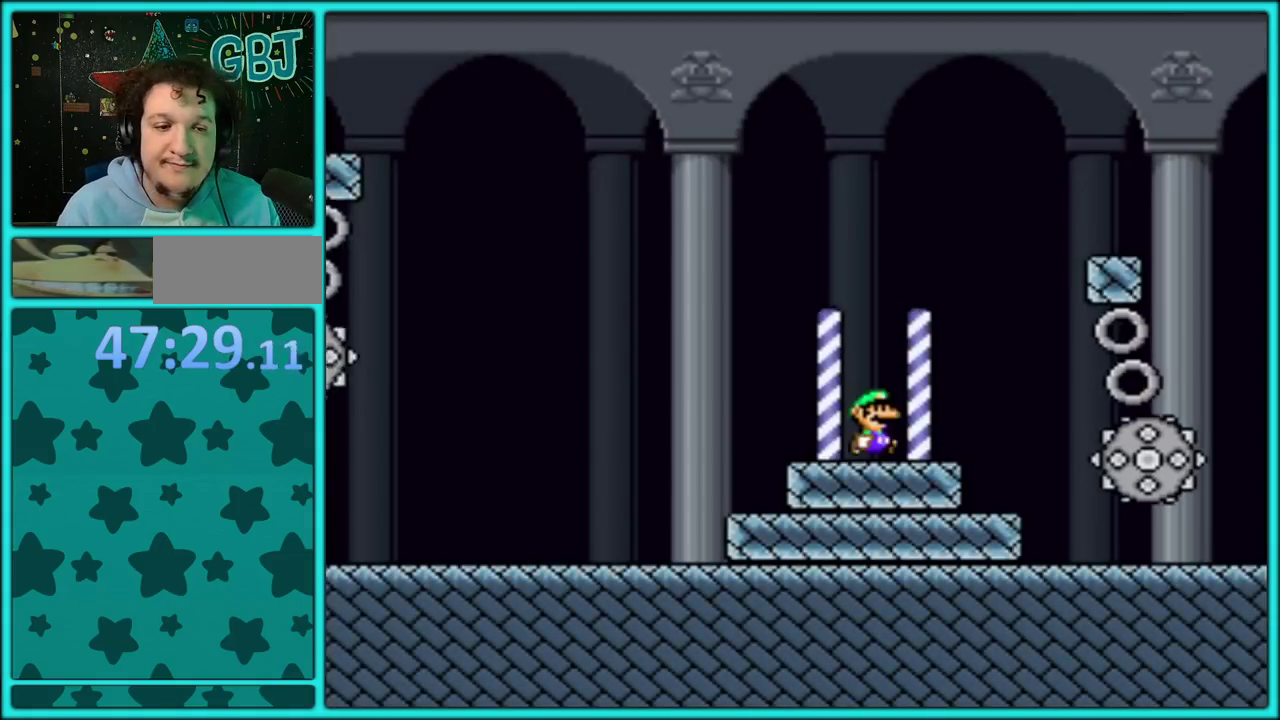
{"buttons": ["Y", "DPAD_RIGHT"], "events": []}
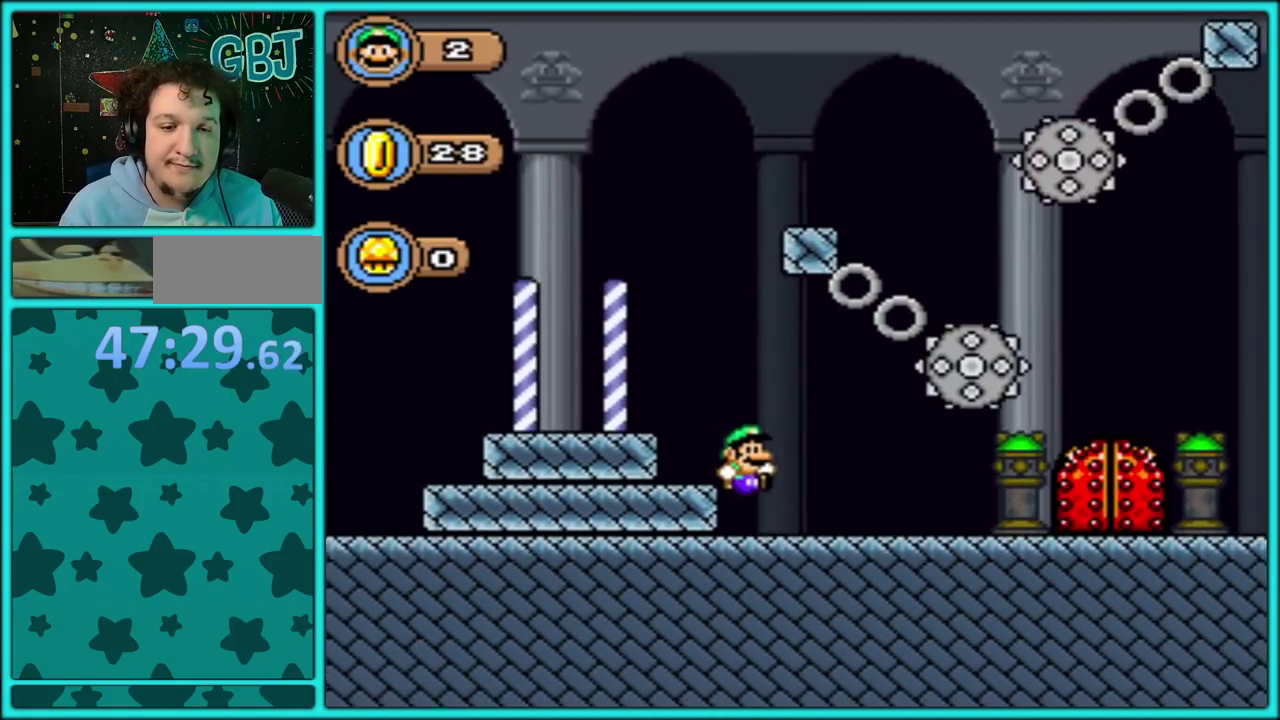
{"buttons": ["Y"], "events": [[417, "DPAD_RIGHT", "up"]]}
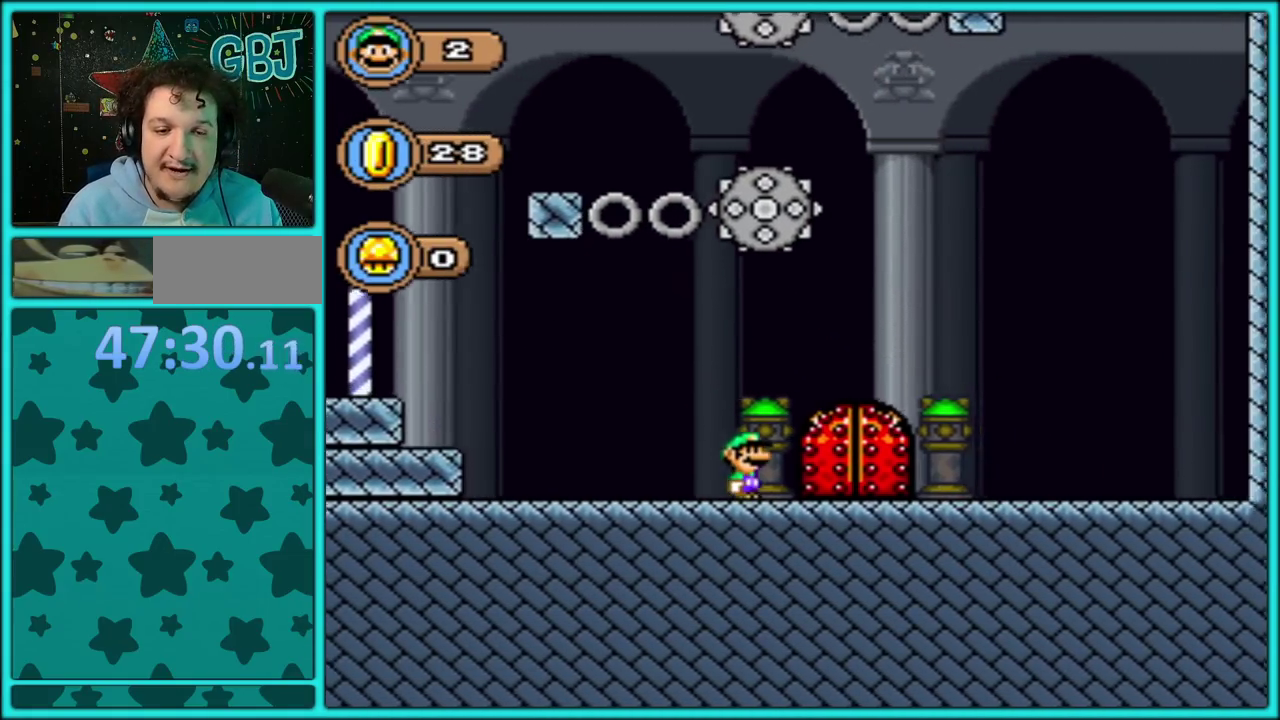
{"buttons": ["B", "DPAD_LEFT"], "events": [[67, "DPAD_UP", "down"], [200, "DPAD_UP", "up"], [250, "DPAD_UP", "down"], [417, "DPAD_LEFT", "down"], [467, "B", "down"], [467, "DPAD_UP", "up"], [483, "Y", "up"]]}
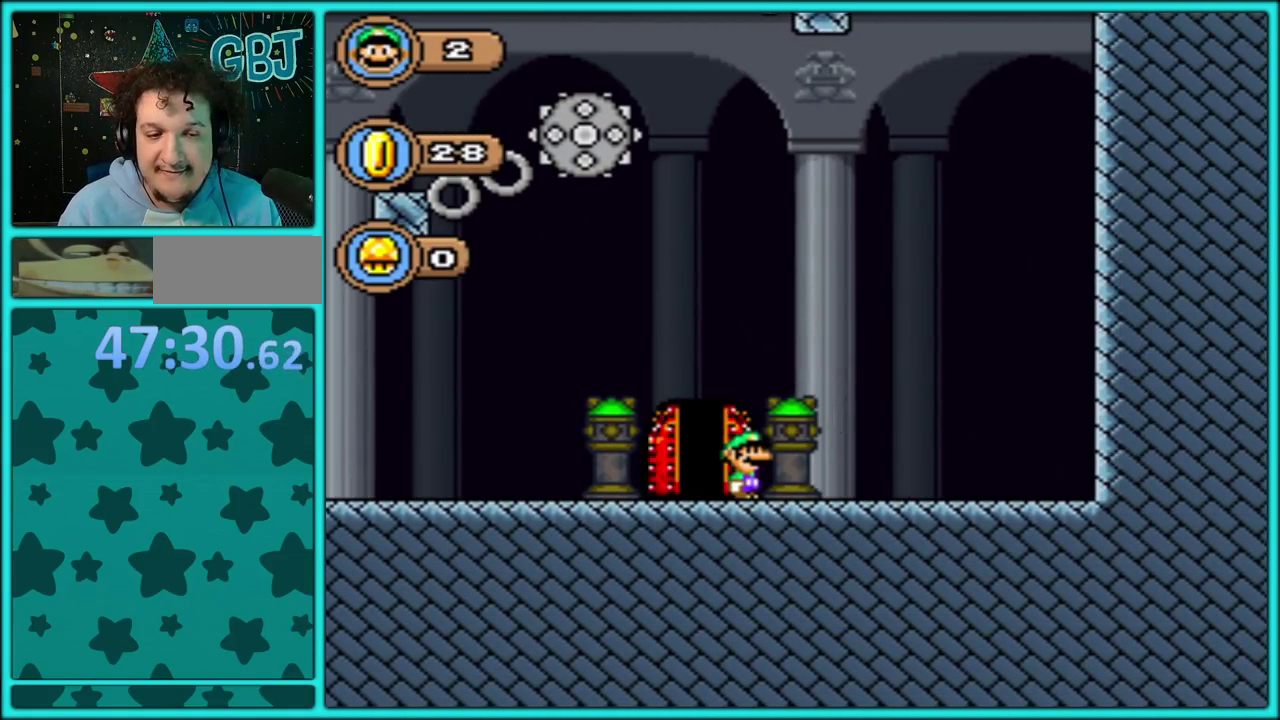
{"buttons": [], "events": [[83, "Y", "down"], [100, "B", "up"], [200, "DPAD_LEFT", "up"], [350, "Y", "up"], [400, "A", "down"], [483, "A", "up"]]}
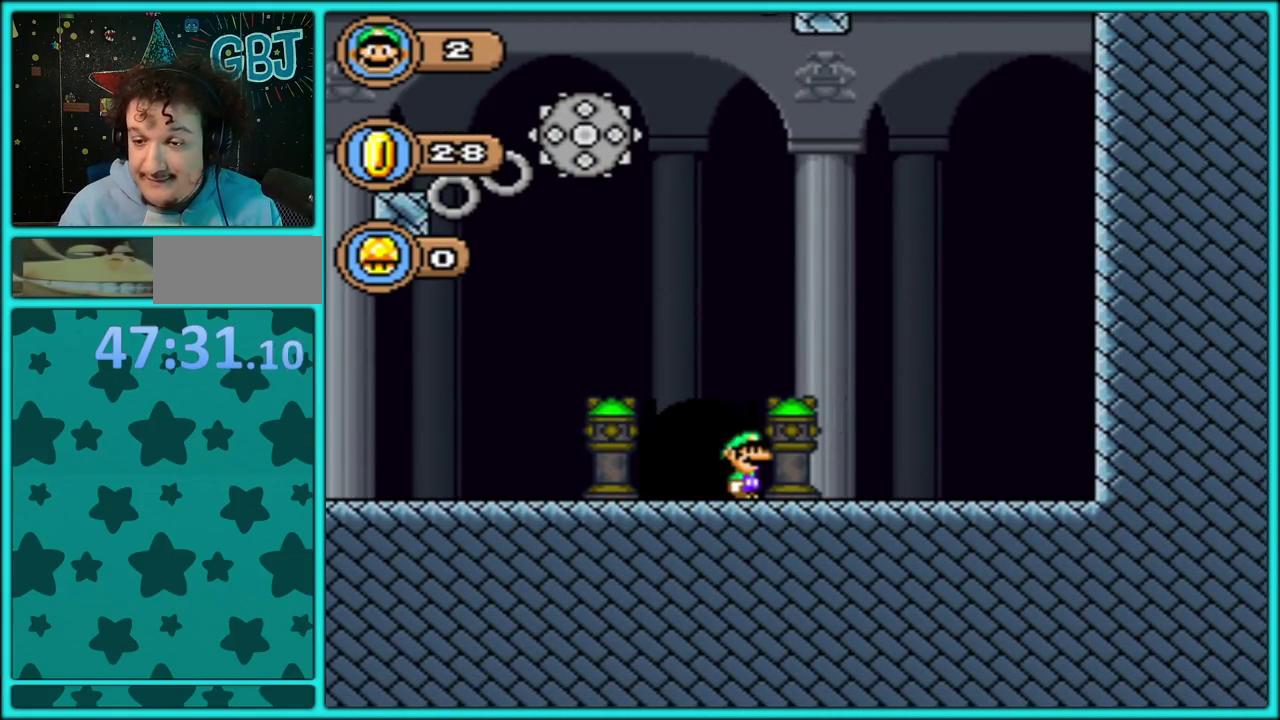
{"buttons": ["A"], "events": [[67, "DPAD_LEFT", "down"], [83, "A", "down"], [200, "A", "up"], [250, "A", "down"], [317, "DPAD_LEFT", "up"], [350, "A", "up"], [433, "A", "down"]]}
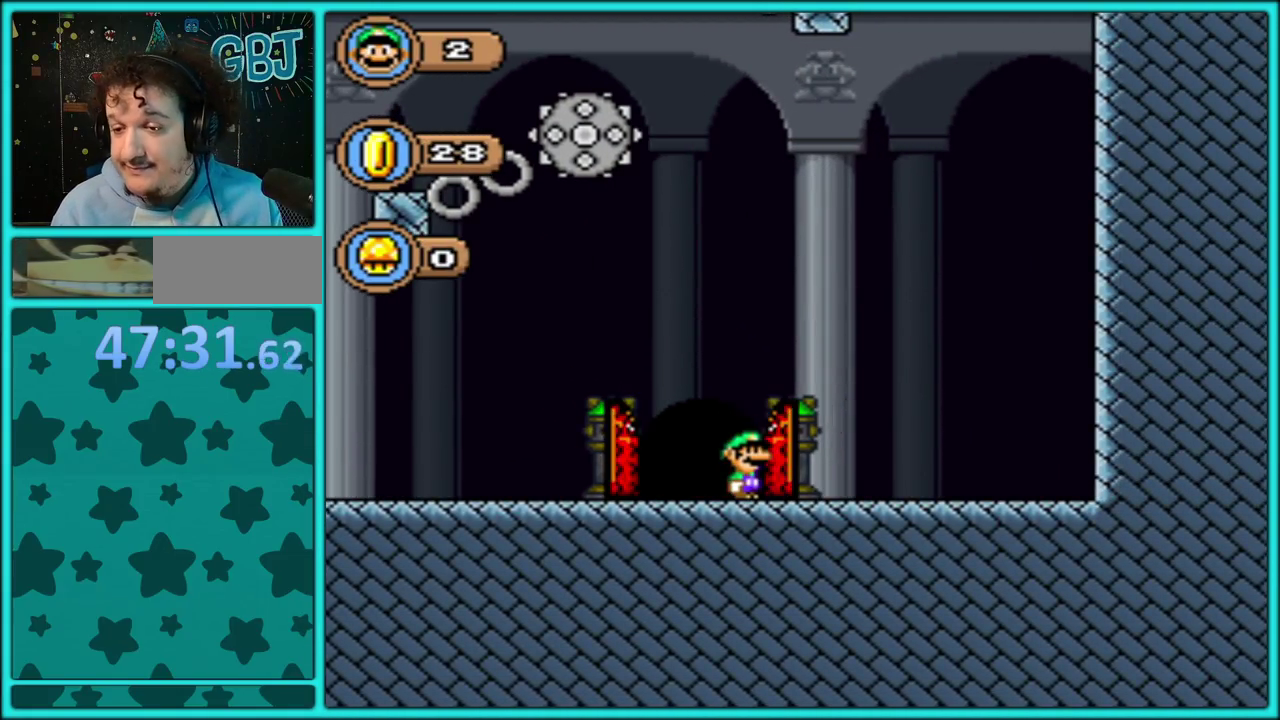
{"buttons": ["A"], "events": [[33, "A", "up"], [100, "A", "down"], [183, "A", "up"], [267, "A", "down"], [367, "A", "up"], [433, "A", "down"]]}
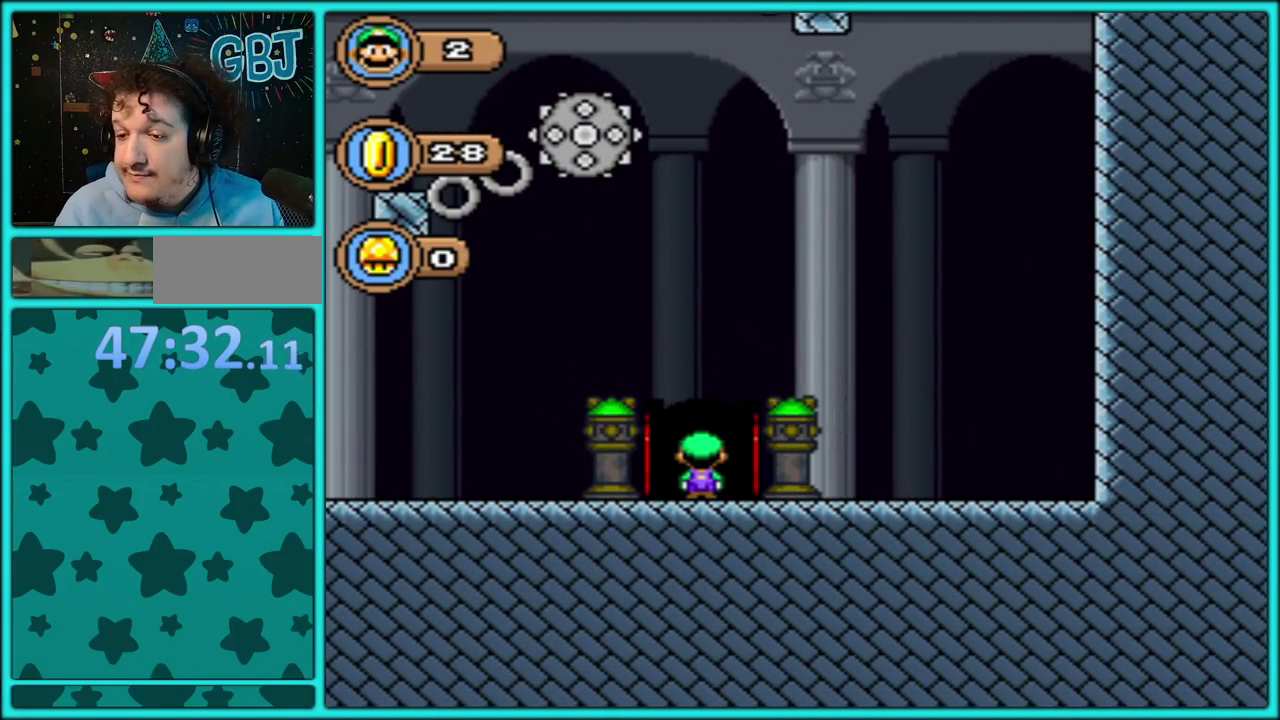
{"buttons": ["A", "DPAD_LEFT"], "events": [[17, "A", "up"], [117, "A", "down"], [167, "A", "up"], [250, "A", "down"], [350, "A", "up"], [400, "DPAD_LEFT", "down"], [417, "A", "down"]]}
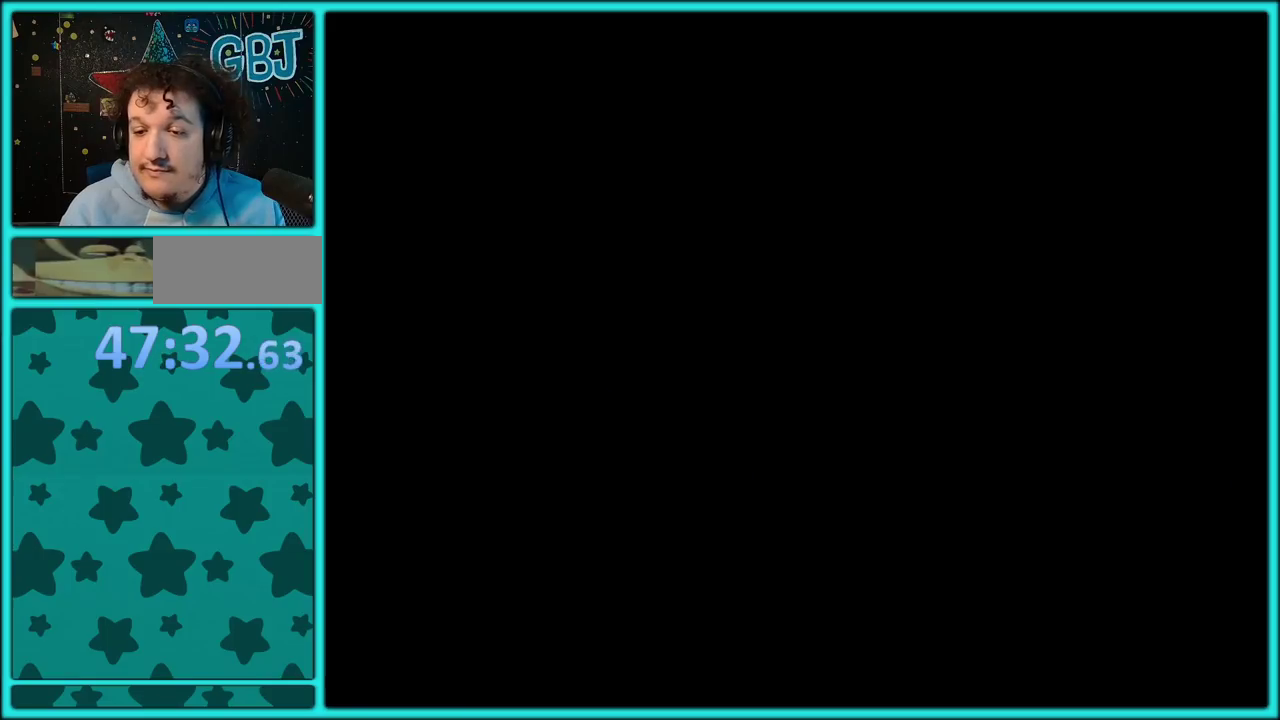
{"buttons": ["Y"], "events": [[17, "A", "up"], [33, "DPAD_LEFT", "up"], [50, "DPAD_RIGHT", "down"], [83, "A", "down"], [100, "DPAD_RIGHT", "up"], [117, "DPAD_LEFT", "down"], [167, "A", "up"], [200, "DPAD_LEFT", "up"], [483, "Y", "down"]]}
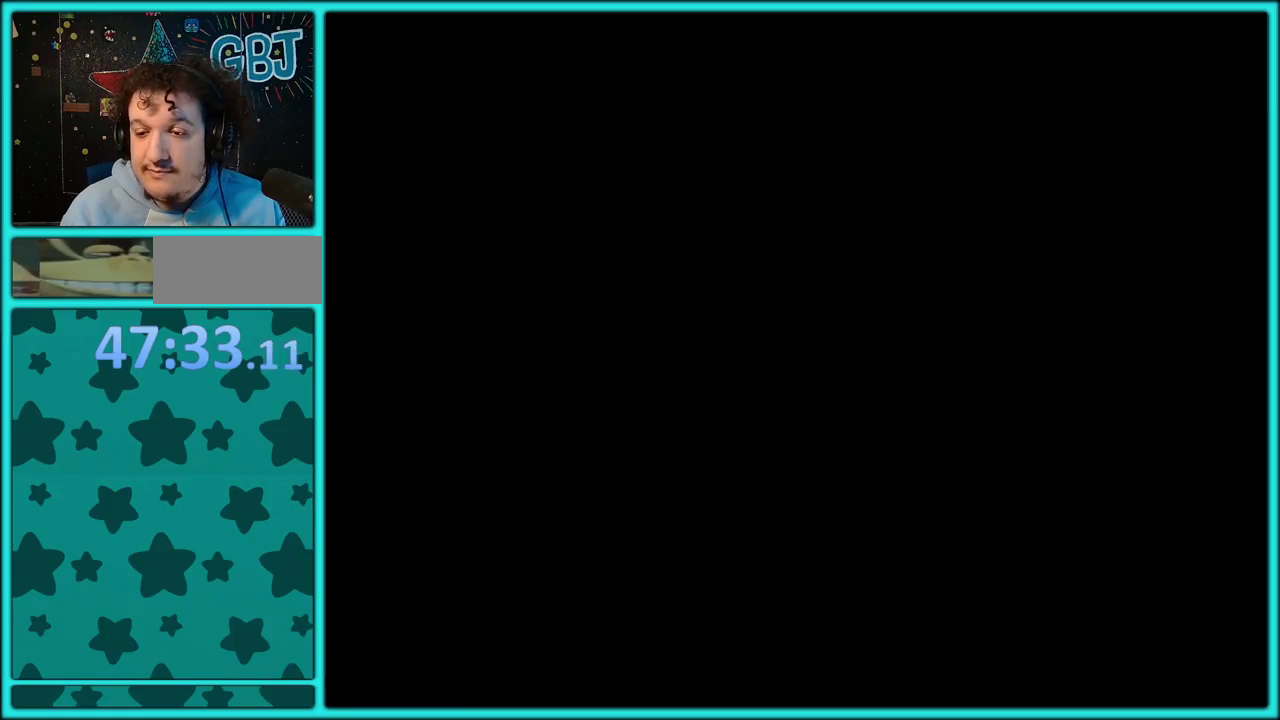
{"buttons": ["Y"], "events": []}
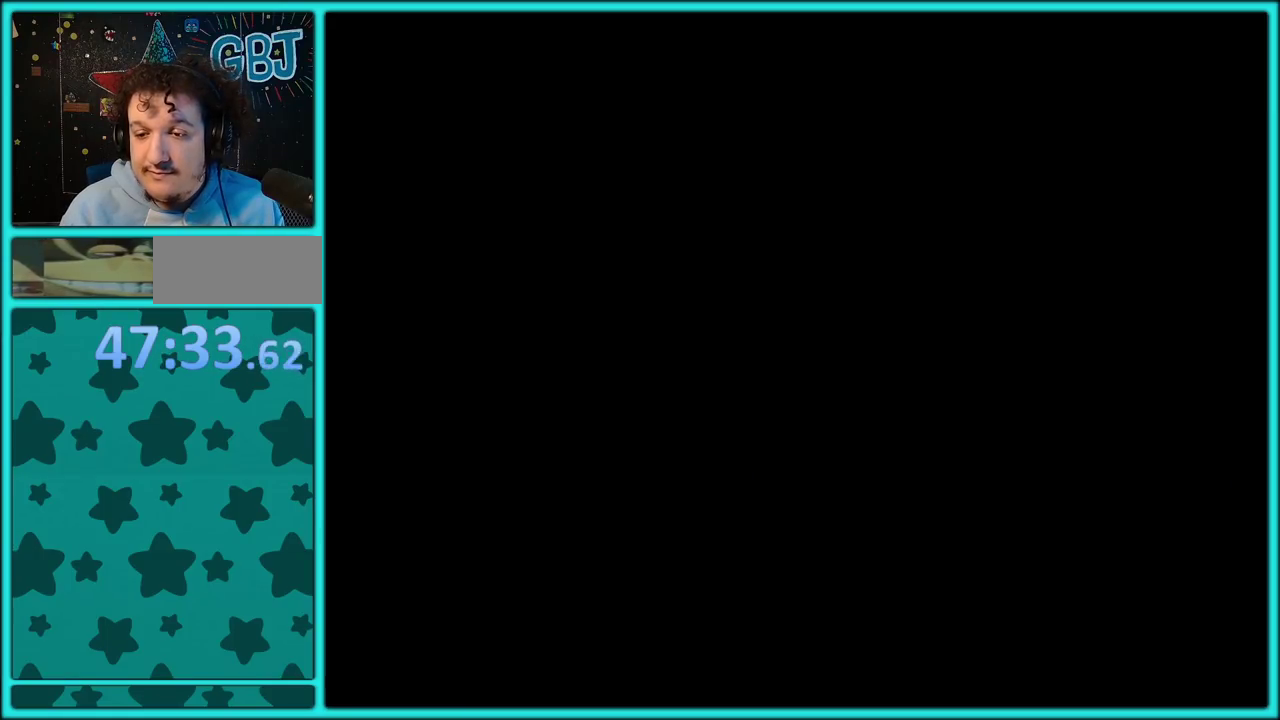
{"buttons": ["Y", "DPAD_RIGHT"], "events": [[67, "DPAD_RIGHT", "down"]]}
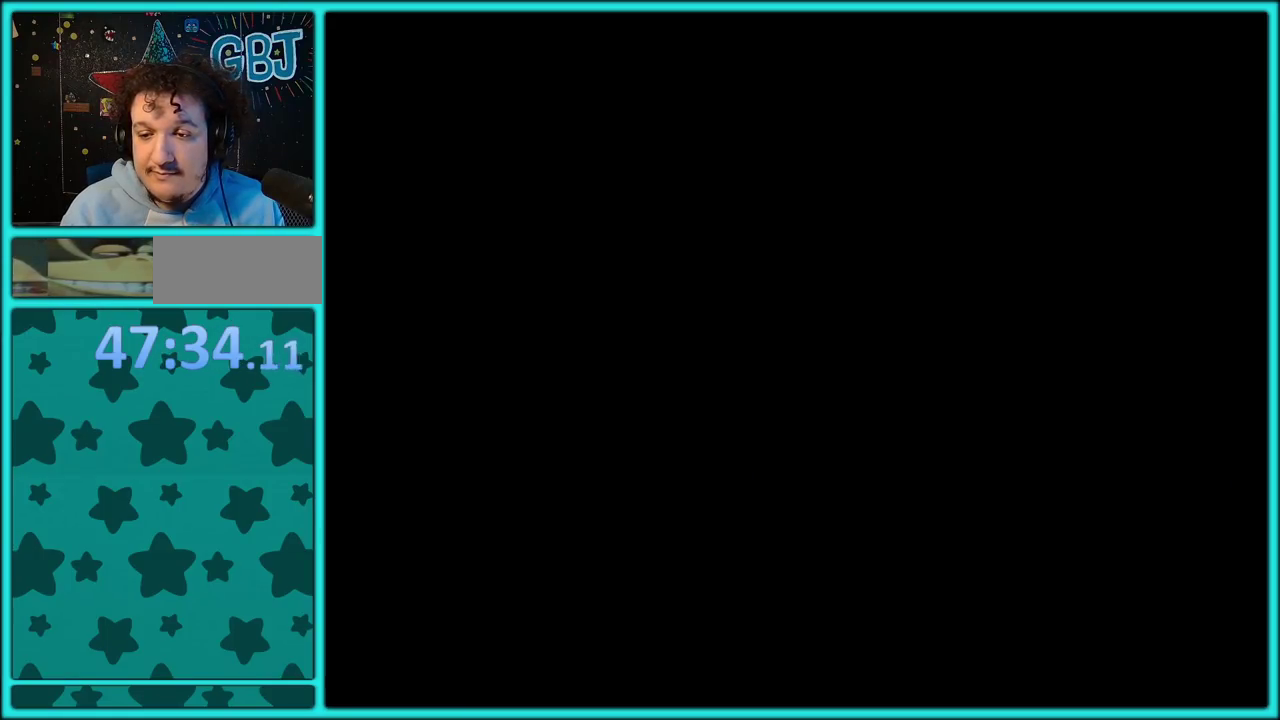
{"buttons": ["Y", "DPAD_RIGHT"], "events": []}
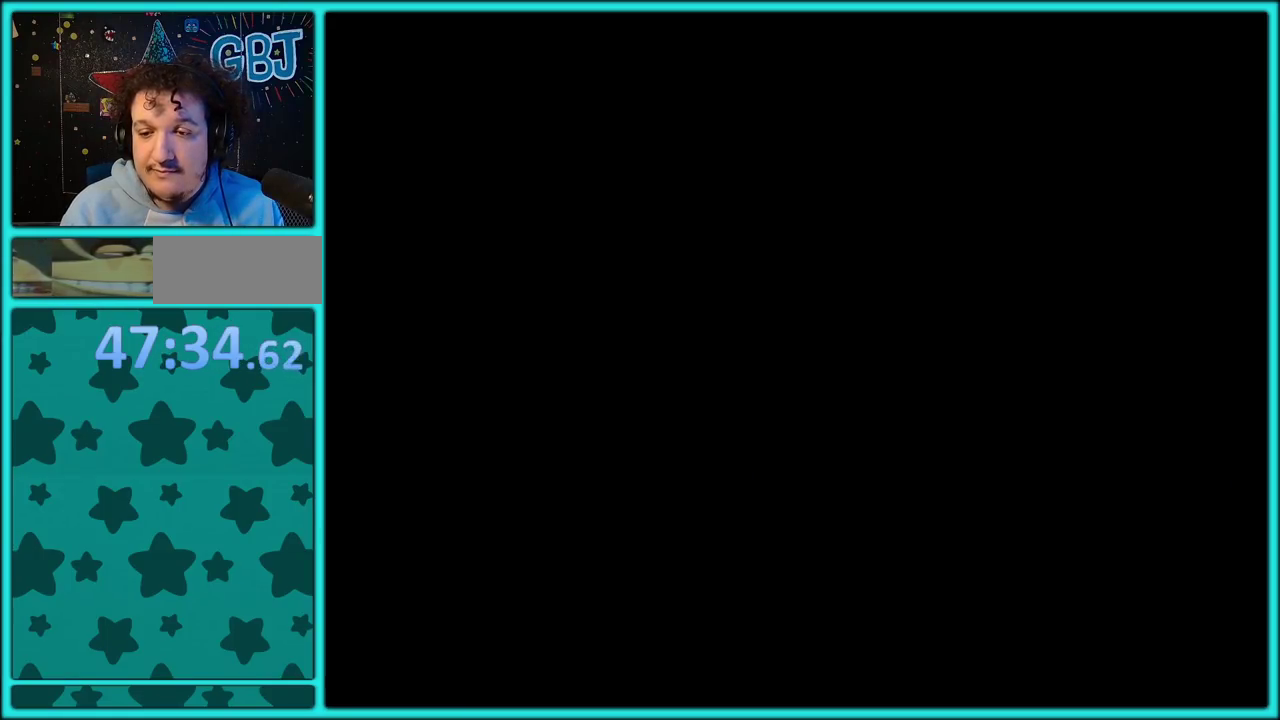
{"buttons": ["Y", "DPAD_RIGHT"], "events": []}
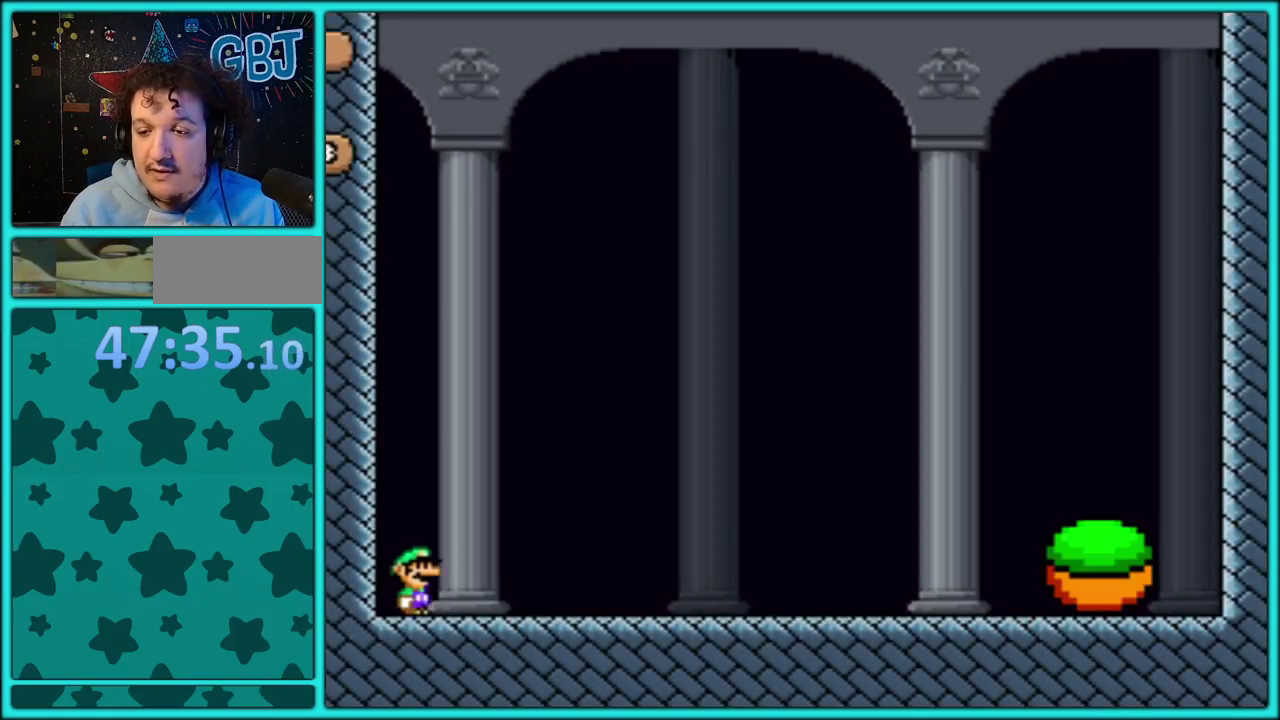
{"buttons": ["B", "Y", "DPAD_RIGHT"], "events": [[350, "B", "down"]]}
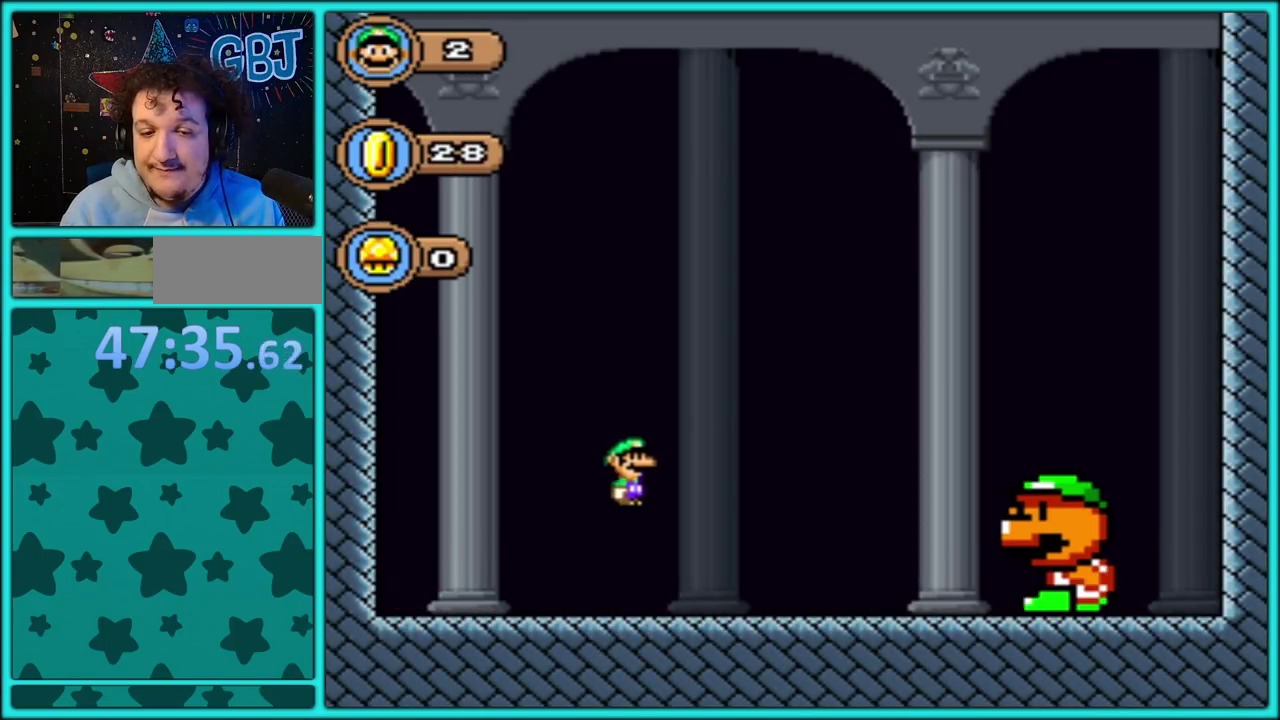
{"buttons": ["B", "Y"], "events": [[133, "B", "up"], [267, "DPAD_RIGHT", "up"], [283, "DPAD_LEFT", "down"], [383, "B", "down"], [400, "DPAD_LEFT", "up"]]}
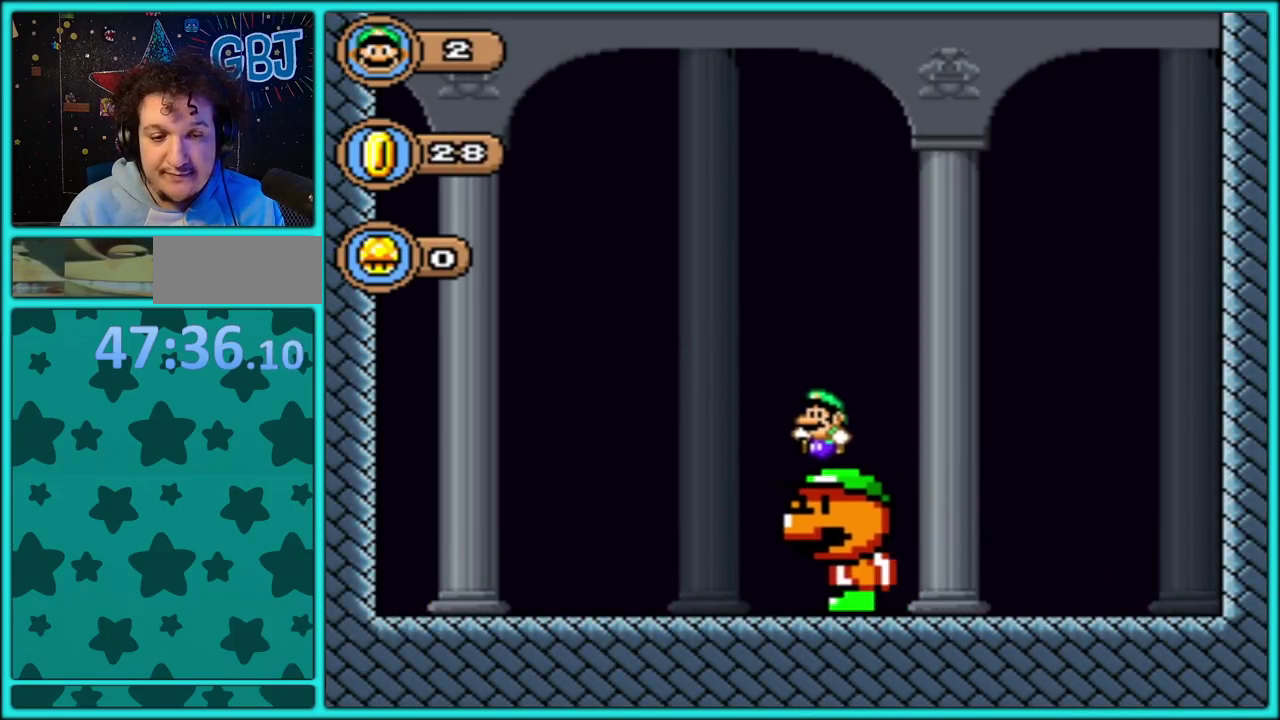
{"buttons": ["B", "Y", "DPAD_LEFT"], "events": [[17, "DPAD_LEFT", "down"], [167, "B", "up"], [500, "B", "down"]]}
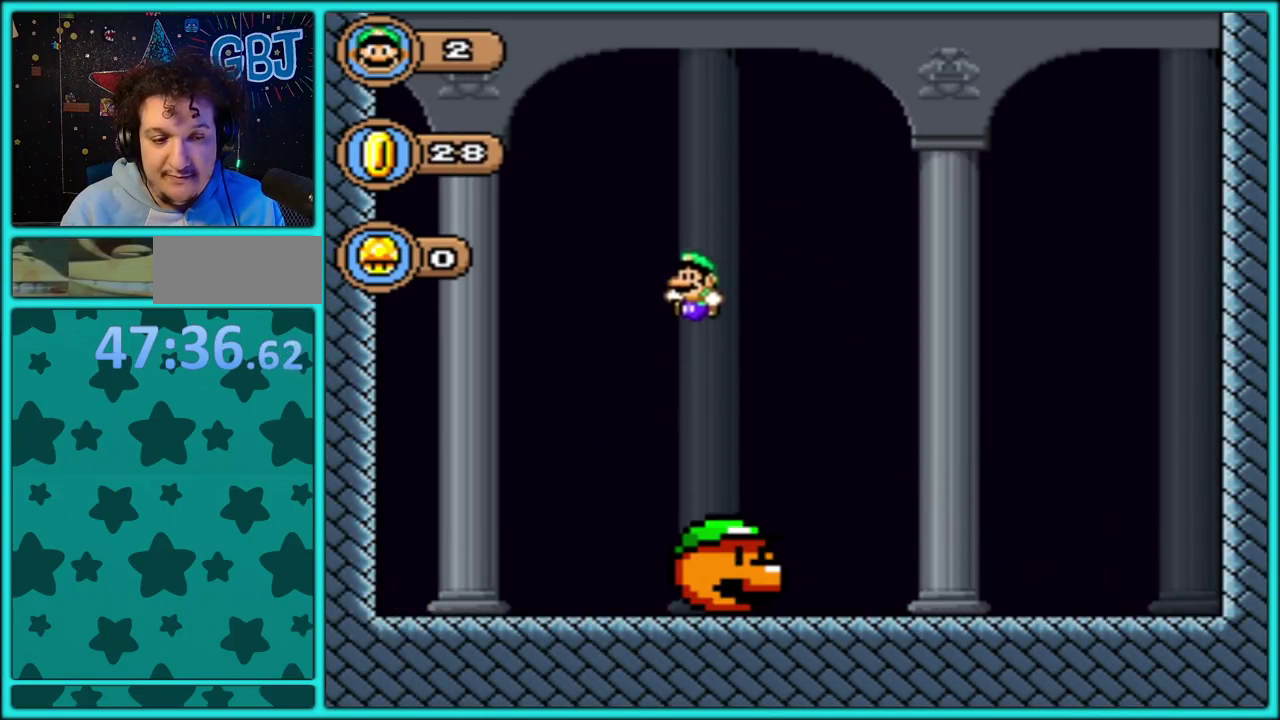
{"buttons": ["B", "Y", "DPAD_DOWN"], "events": [[100, "B", "up"], [367, "B", "down"], [450, "DPAD_DOWN", "down"], [467, "DPAD_LEFT", "up"]]}
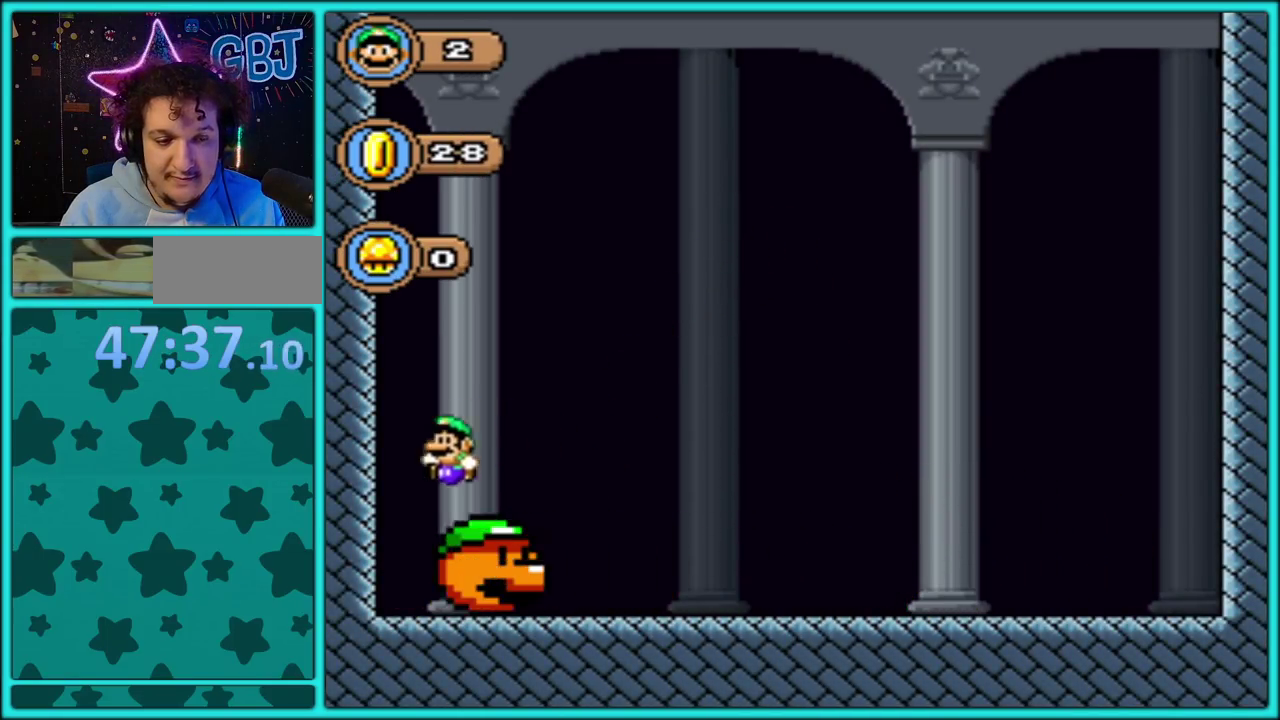
{"buttons": ["B", "Y", "DPAD_RIGHT"], "events": [[133, "DPAD_DOWN", "up"], [133, "DPAD_LEFT", "down"], [250, "DPAD_LEFT", "up"], [250, "DPAD_RIGHT", "down"]]}
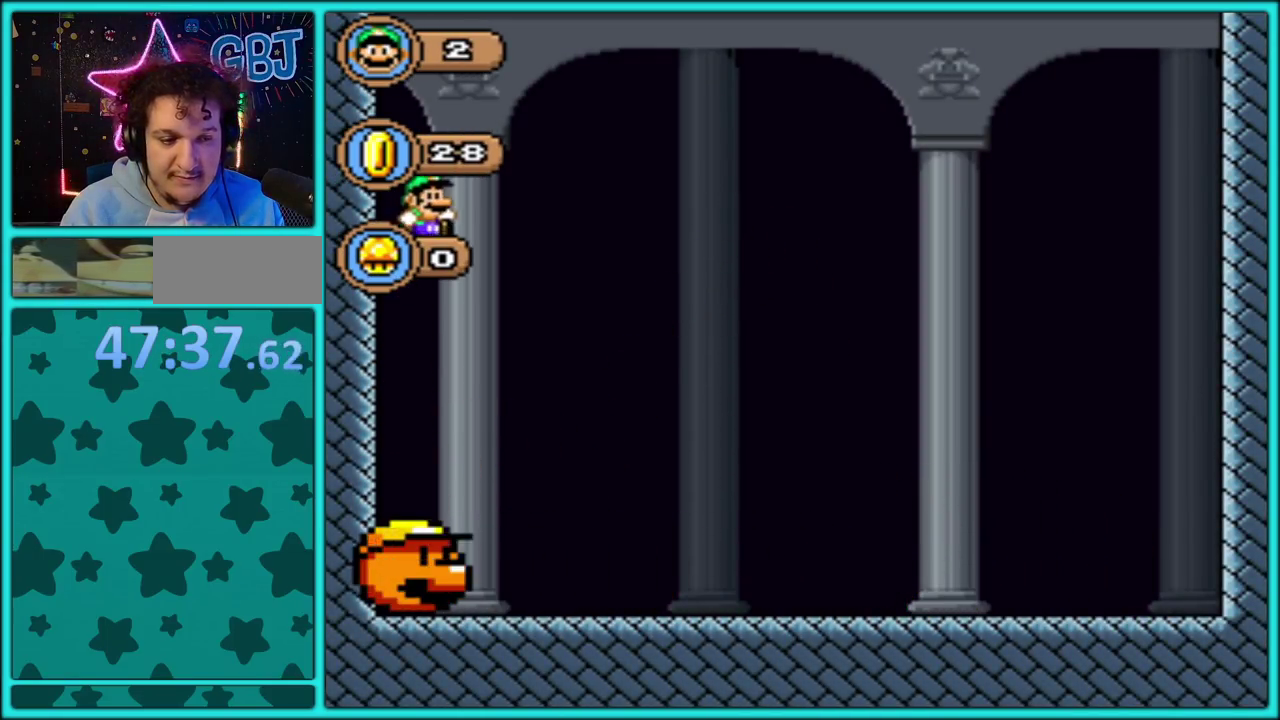
{"buttons": ["Y", "DPAD_RIGHT"], "events": [[433, "B", "up"]]}
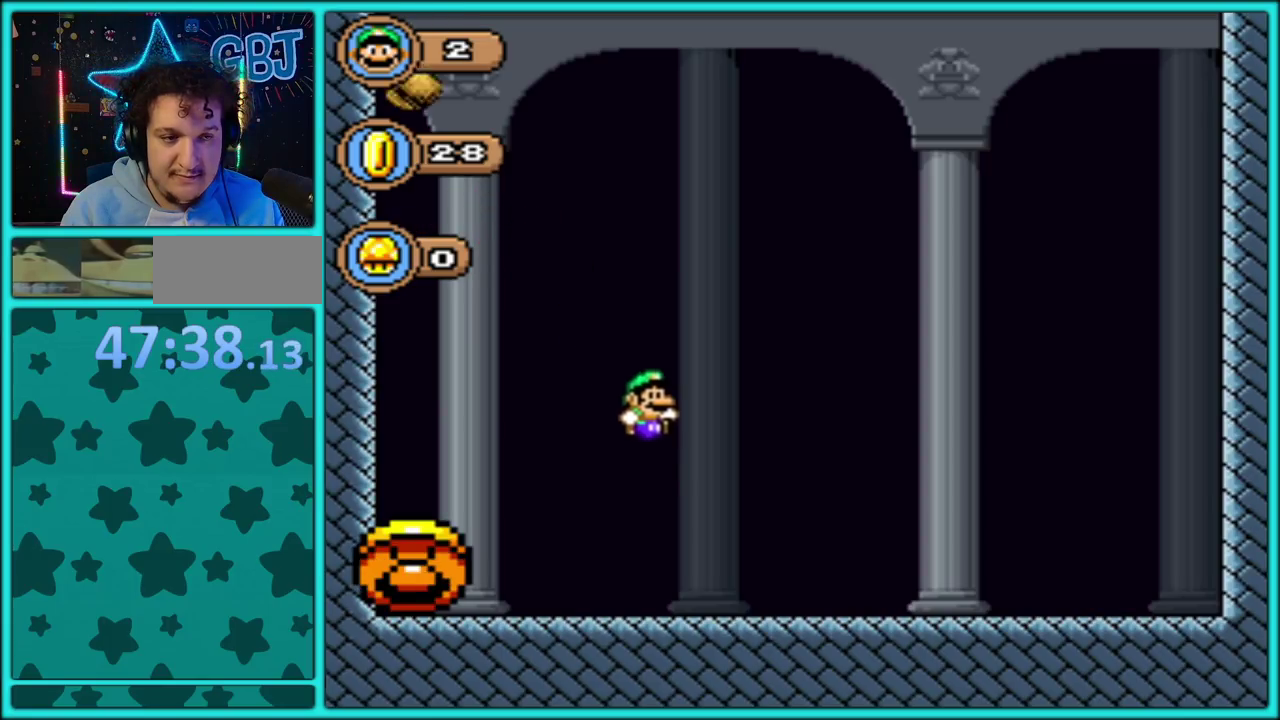
{"buttons": ["Y", "DPAD_DOWN"], "events": [[283, "DPAD_DOWN", "down"], [283, "DPAD_RIGHT", "up"]]}
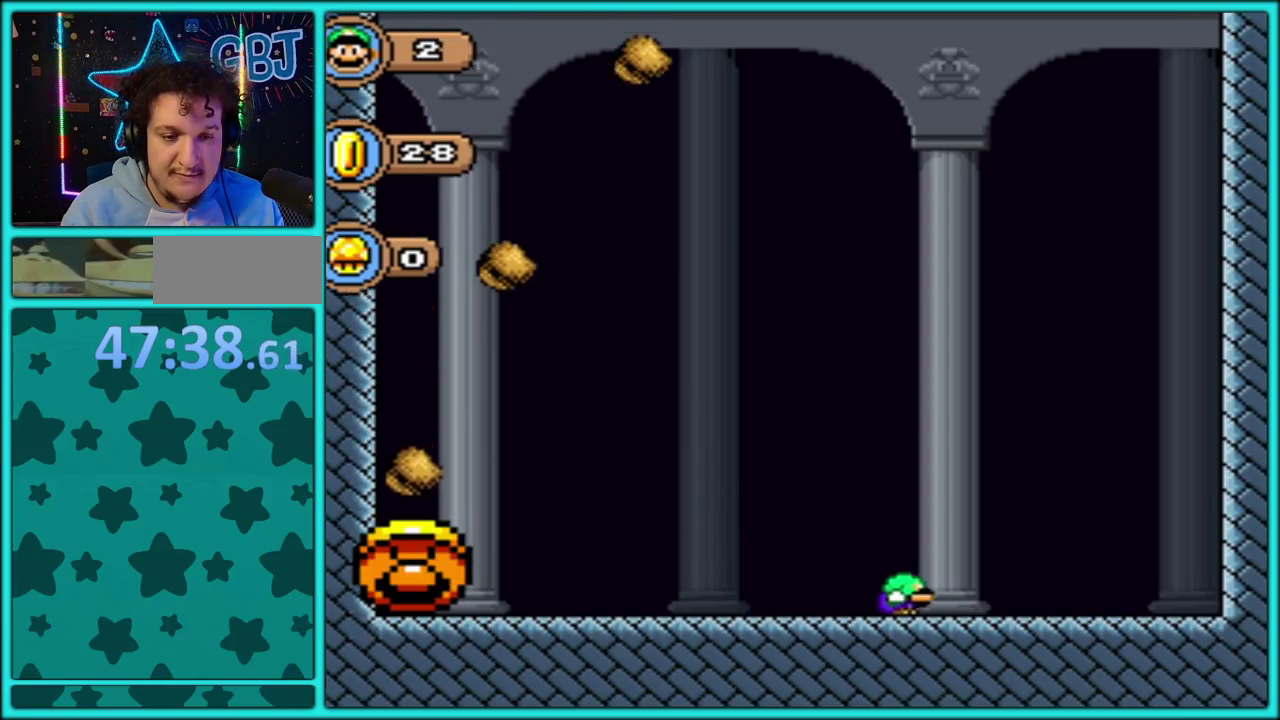
{"buttons": ["Y"], "events": [[300, "DPAD_DOWN", "up"], [400, "B", "down"], [483, "B", "up"]]}
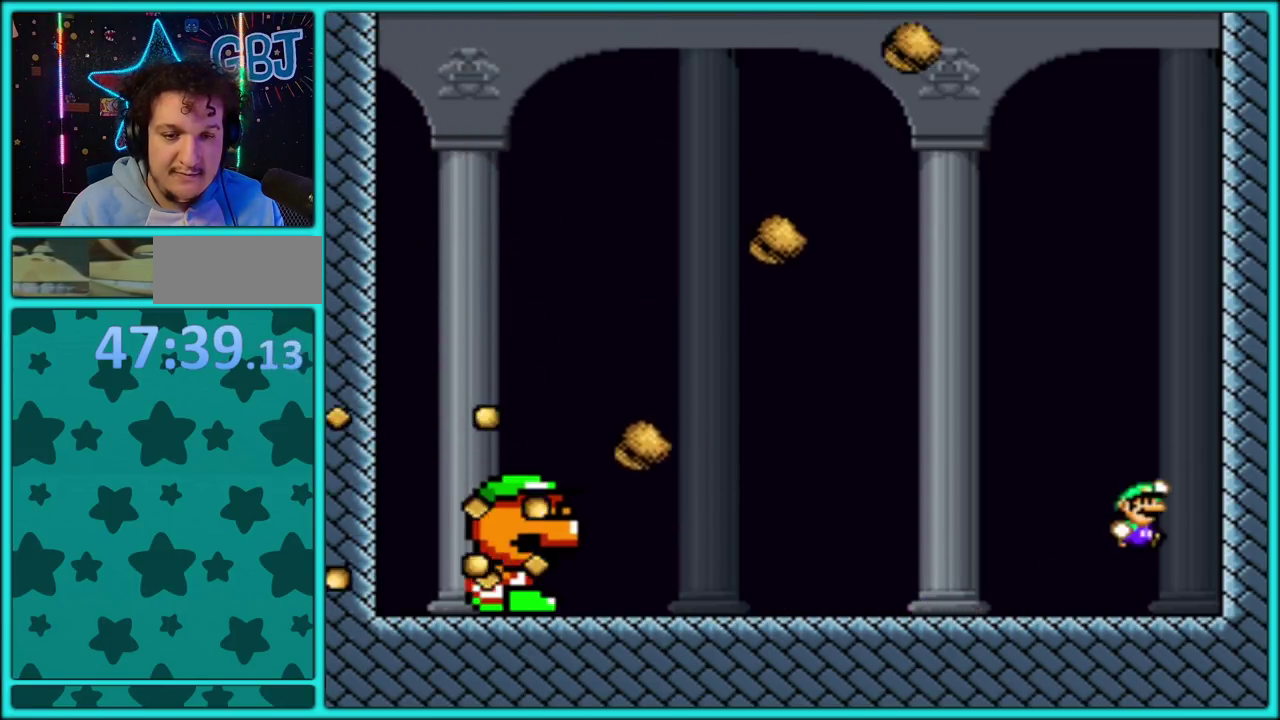
{"buttons": ["Y", "DPAD_LEFT"], "events": [[383, "DPAD_LEFT", "down"]]}
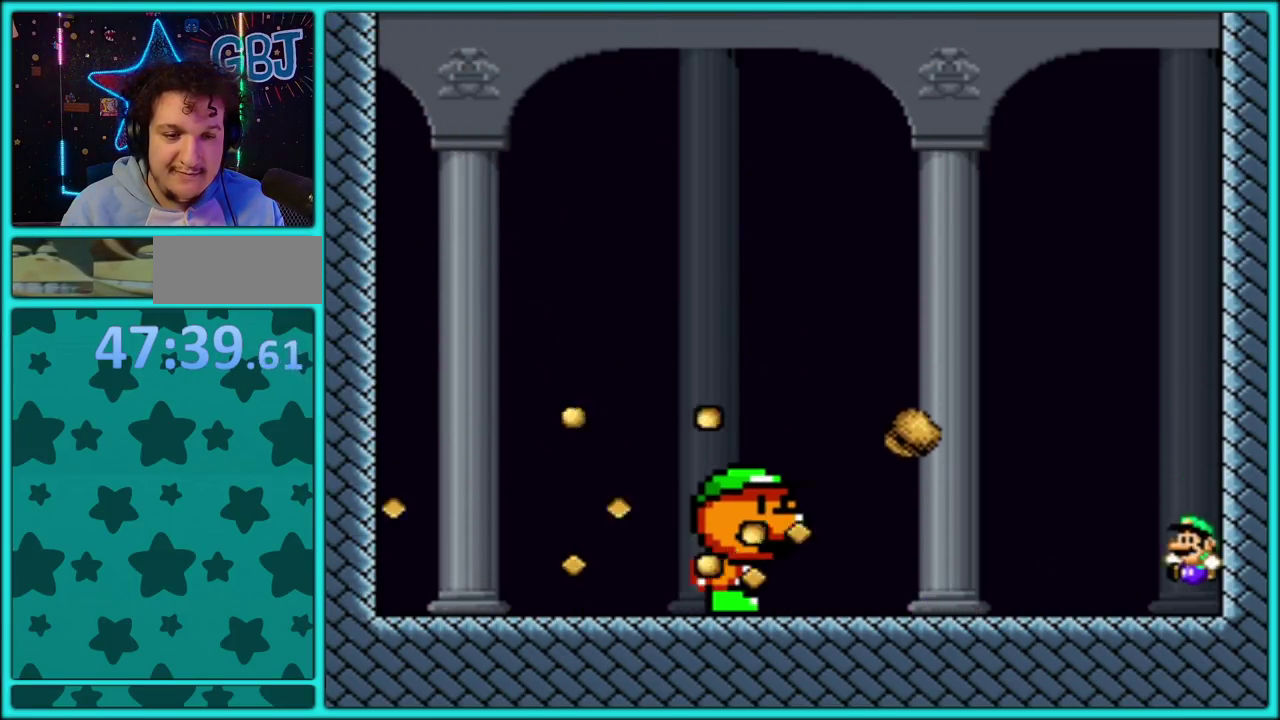
{"buttons": ["Y", "DPAD_RIGHT"], "events": [[50, "B", "down"], [333, "B", "up"], [367, "DPAD_LEFT", "up"], [383, "DPAD_RIGHT", "down"]]}